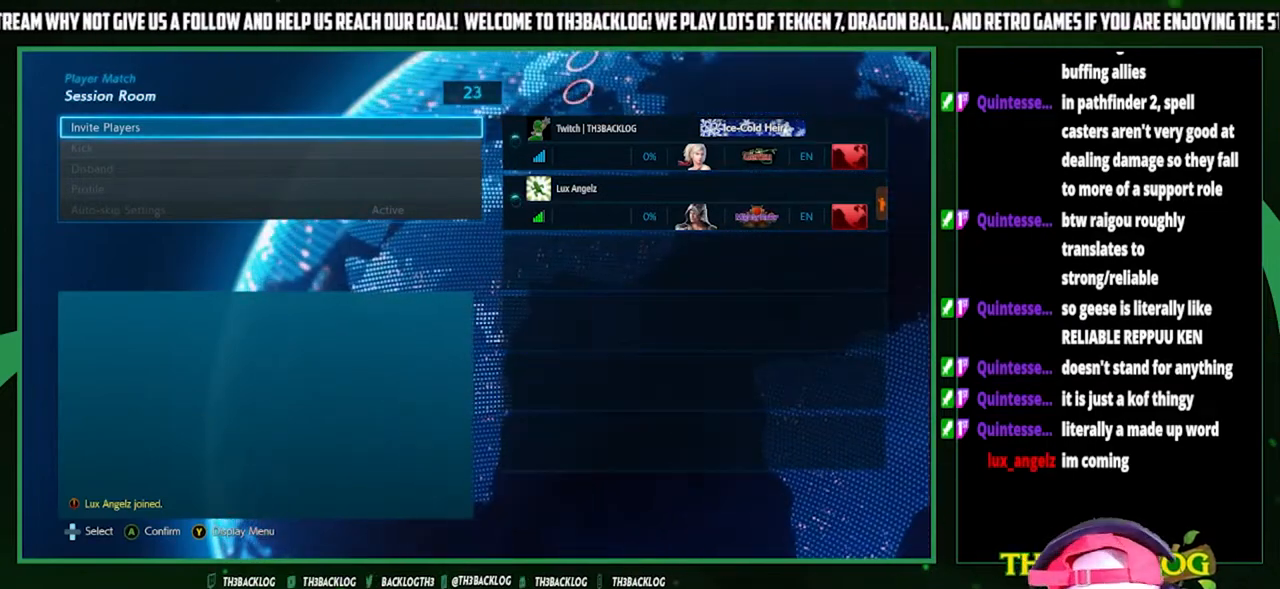
Gameplay with a controller (arcade stick); each line is a JSON object with the inputs held at the frame after it. "events" lists button and stick changes between this image and that frame as [ms after this image, input, new state], when the widget could be followed in between. Not read: L3 R3.
{"buttons": [], "left_stick": "center", "events": [[267, "TRIANGLE", "down"], [367, "TRIANGLE", "up"]]}
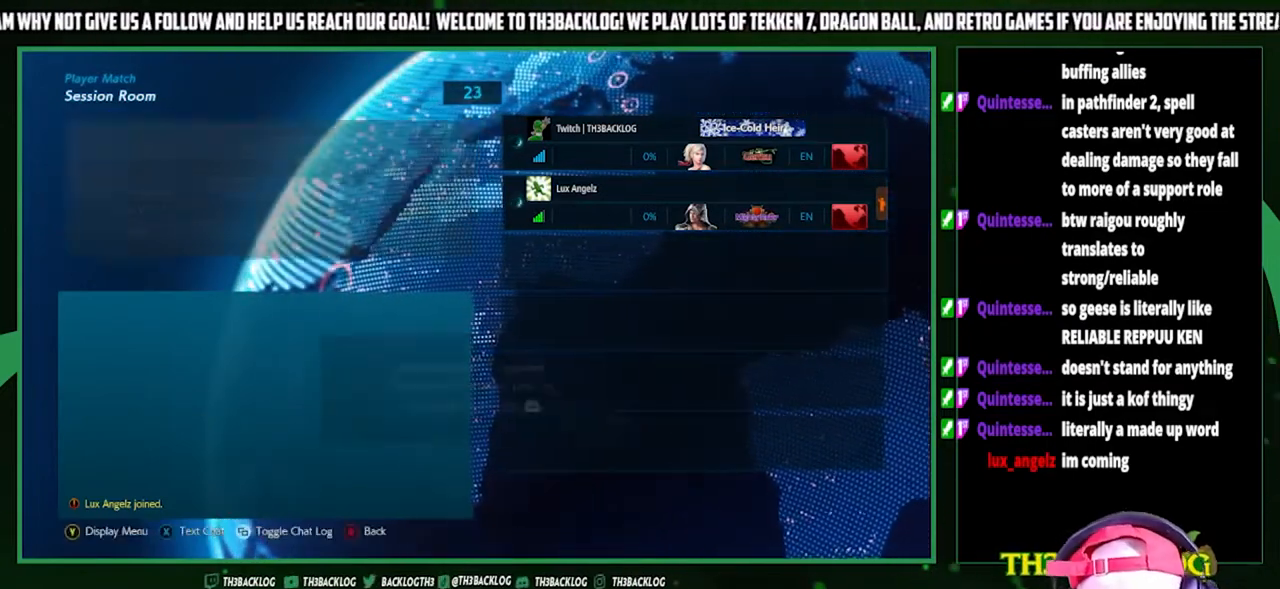
{"buttons": [], "left_stick": "center", "events": []}
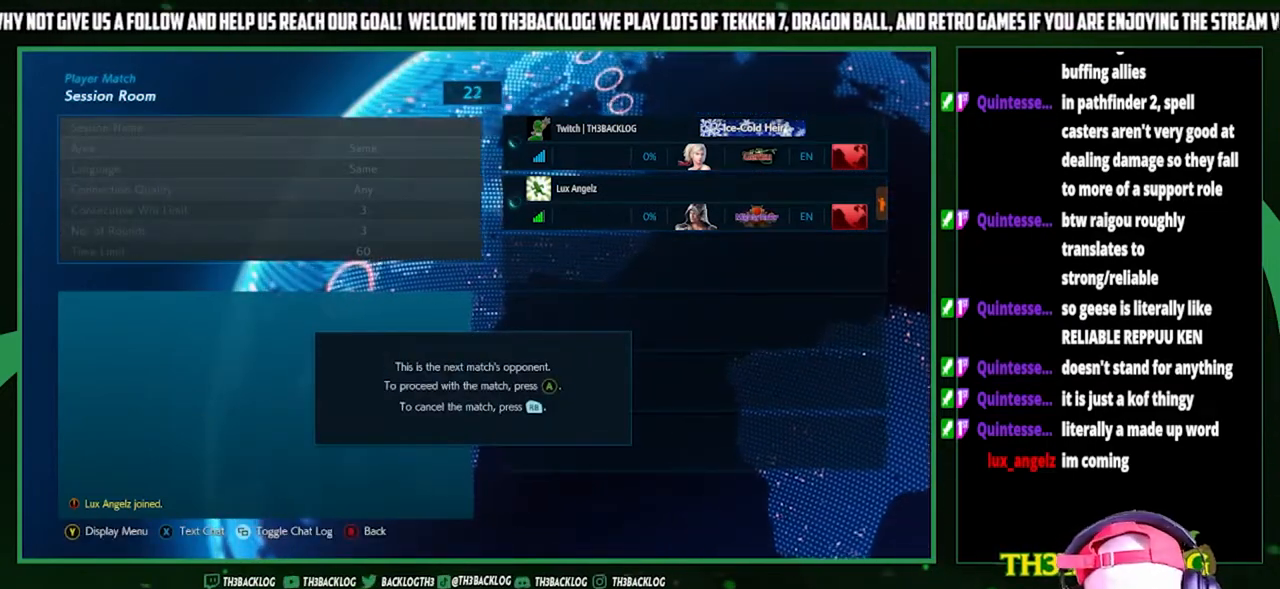
{"buttons": [], "left_stick": "center", "events": [[167, "CROSS", "down"], [267, "CROSS", "up"]]}
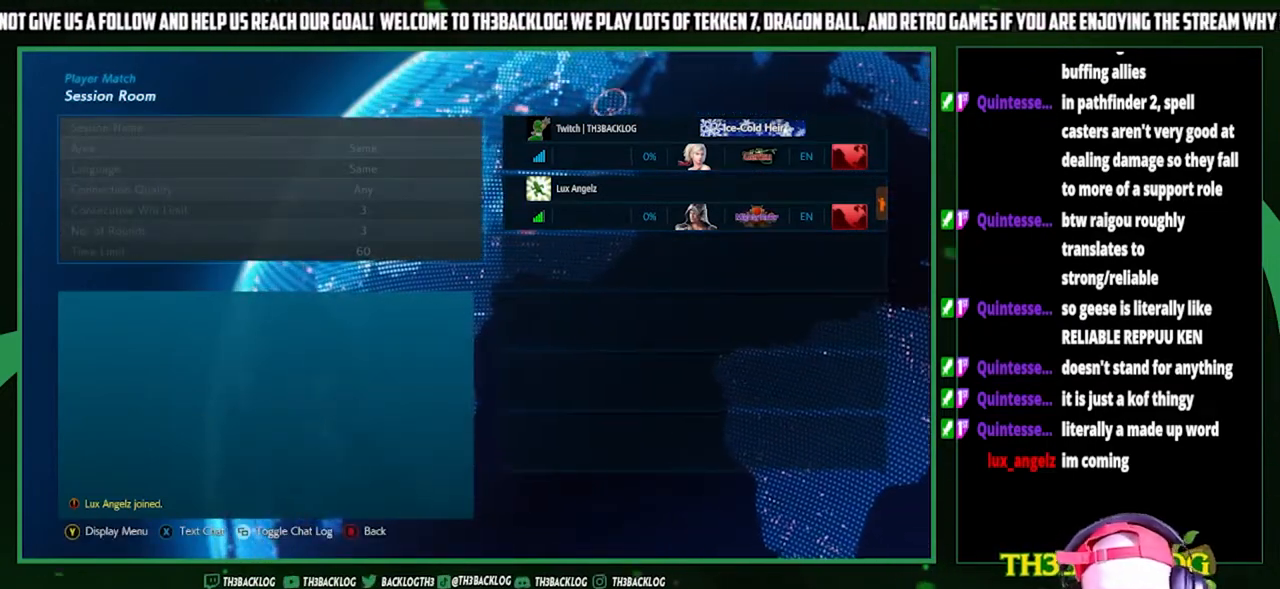
{"buttons": [], "left_stick": "center", "events": [[67, "CROSS", "down"], [100, "CROSS", "up"], [233, "CROSS", "down"], [300, "CROSS", "up"]]}